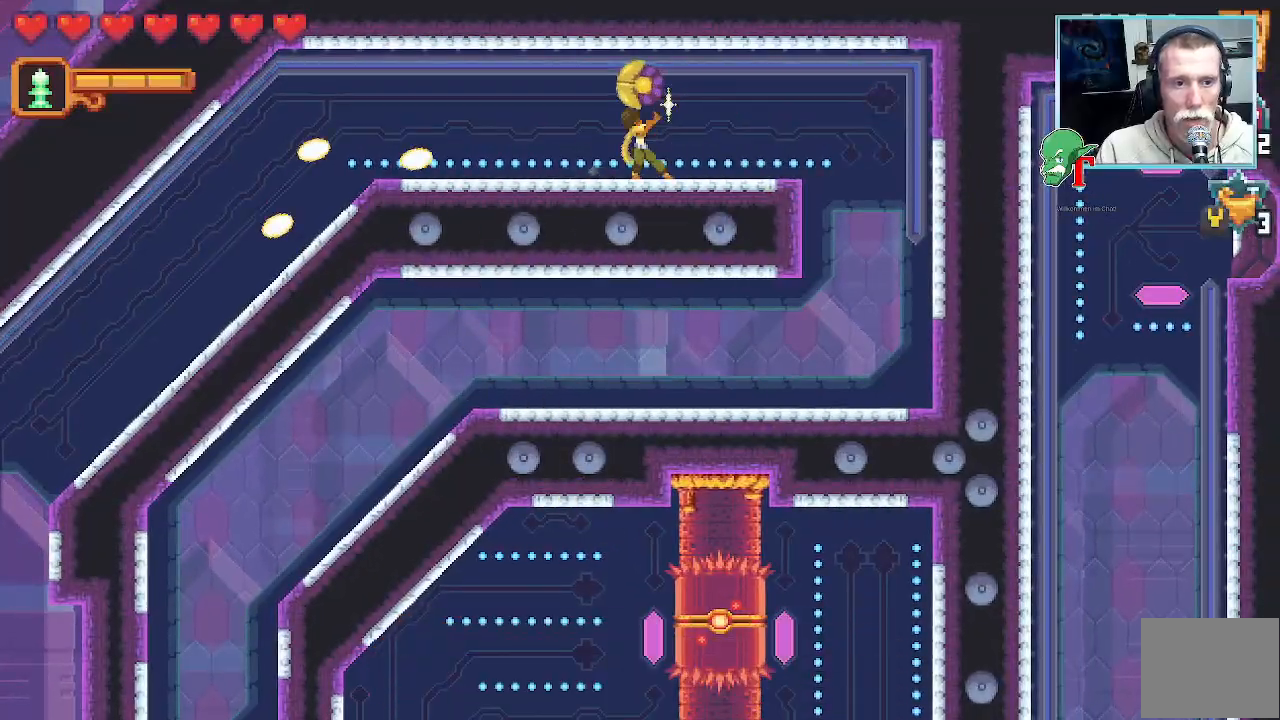
Gameplay with a controller (PlayStation layout); each line is a JSON object with the inputs held at the frame after it (dt_ms = milliseconds from this image to that frame). "events" lists button and stick changes between this image and that frame as [ms after this image, input, new state], when the widget could be followed in between.
{"dt_ms": 504, "buttons": ["SQUARE"], "left_stick": "up", "right_stick": "center", "events": [[67, "left_stick", "up"], [420, "SQUARE", "up"], [487, "SQUARE", "down"]]}
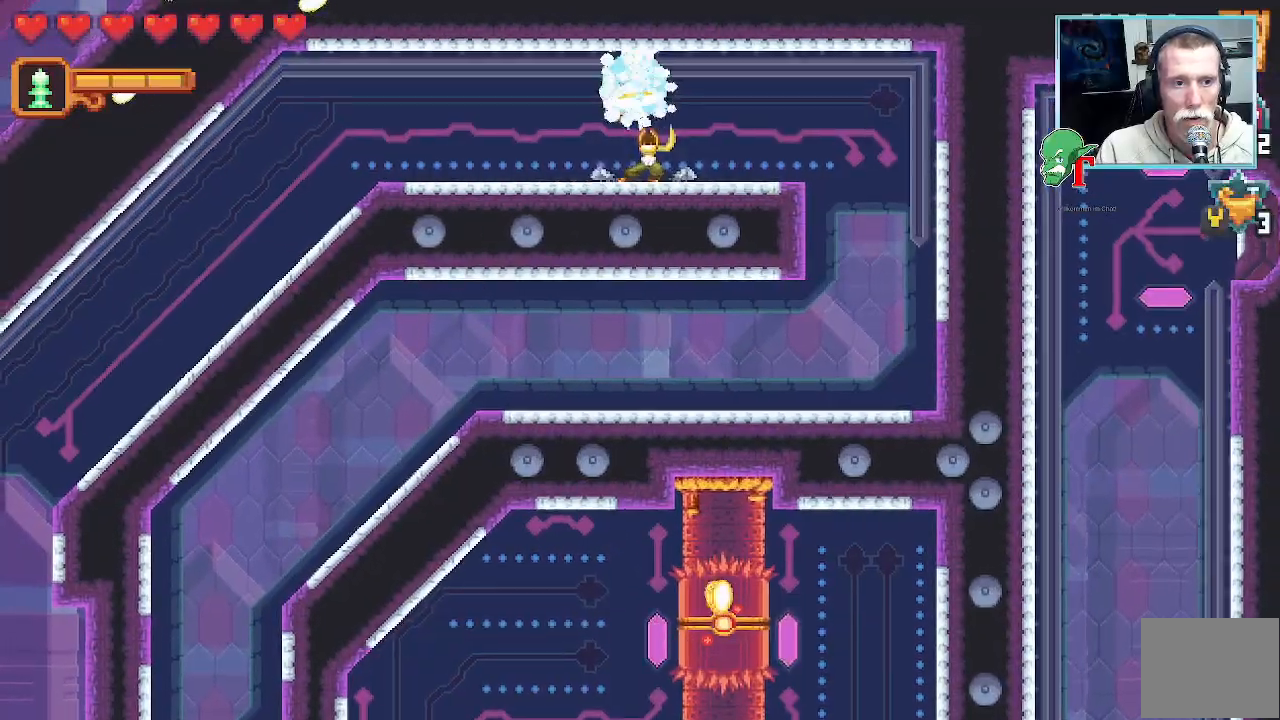
{"dt_ms": 503, "buttons": [], "left_stick": "up-right", "right_stick": "center", "events": [[503, "SQUARE", "up"], [503, "left_stick", "up-right"]]}
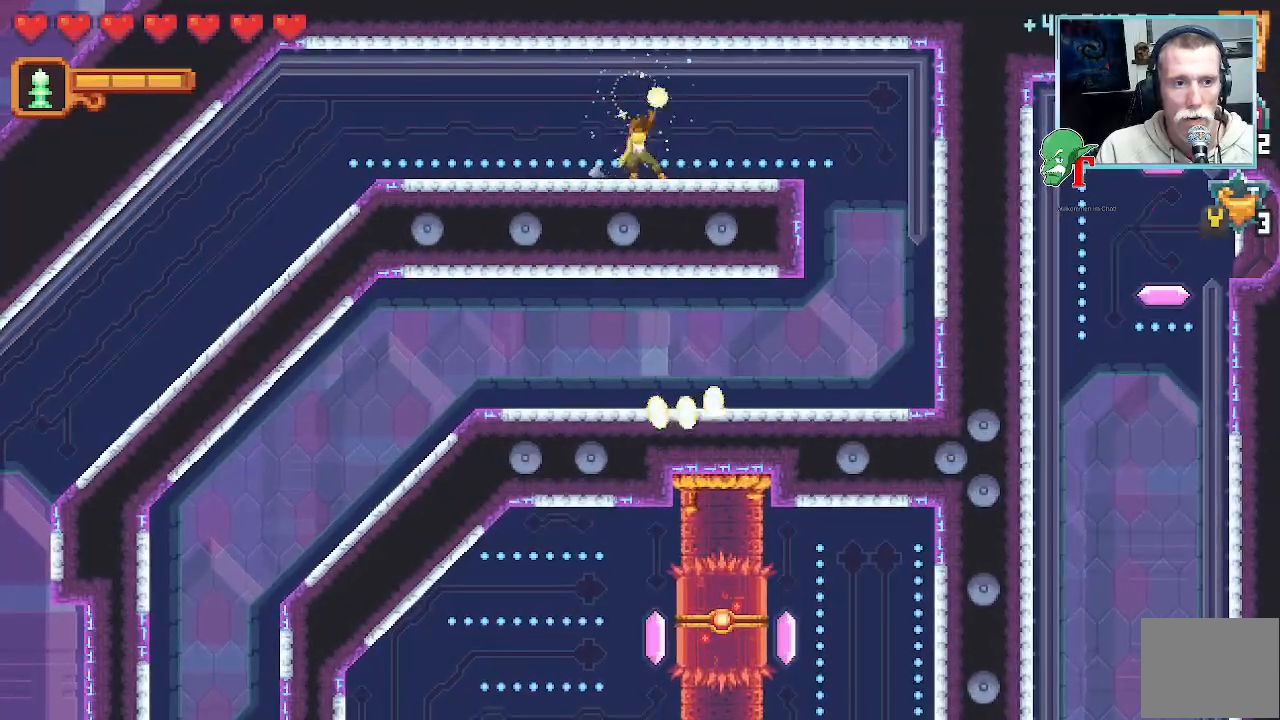
{"dt_ms": 487, "buttons": ["CROSS"], "left_stick": "down-right", "right_stick": "center", "events": [[152, "CROSS", "down"], [387, "left_stick", "down-right"]]}
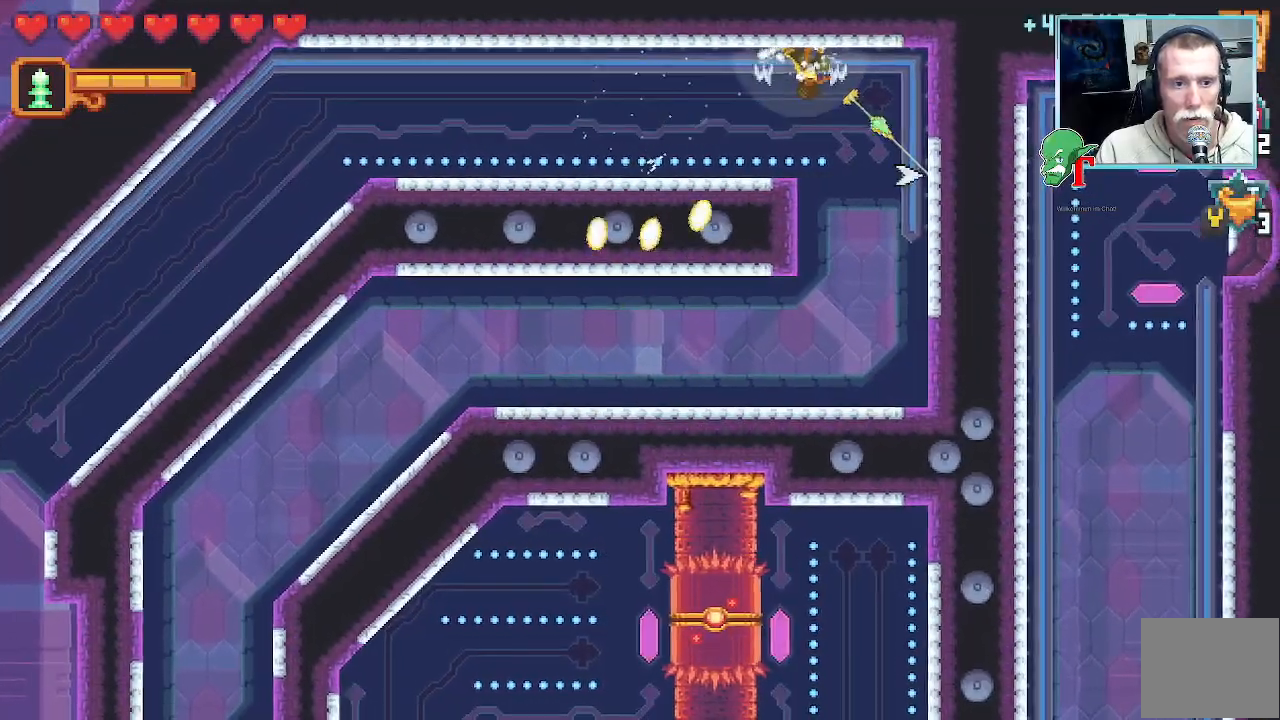
{"dt_ms": 504, "buttons": ["CROSS"], "left_stick": "down-left", "right_stick": "center", "events": [[286, "left_stick", "down-left"]]}
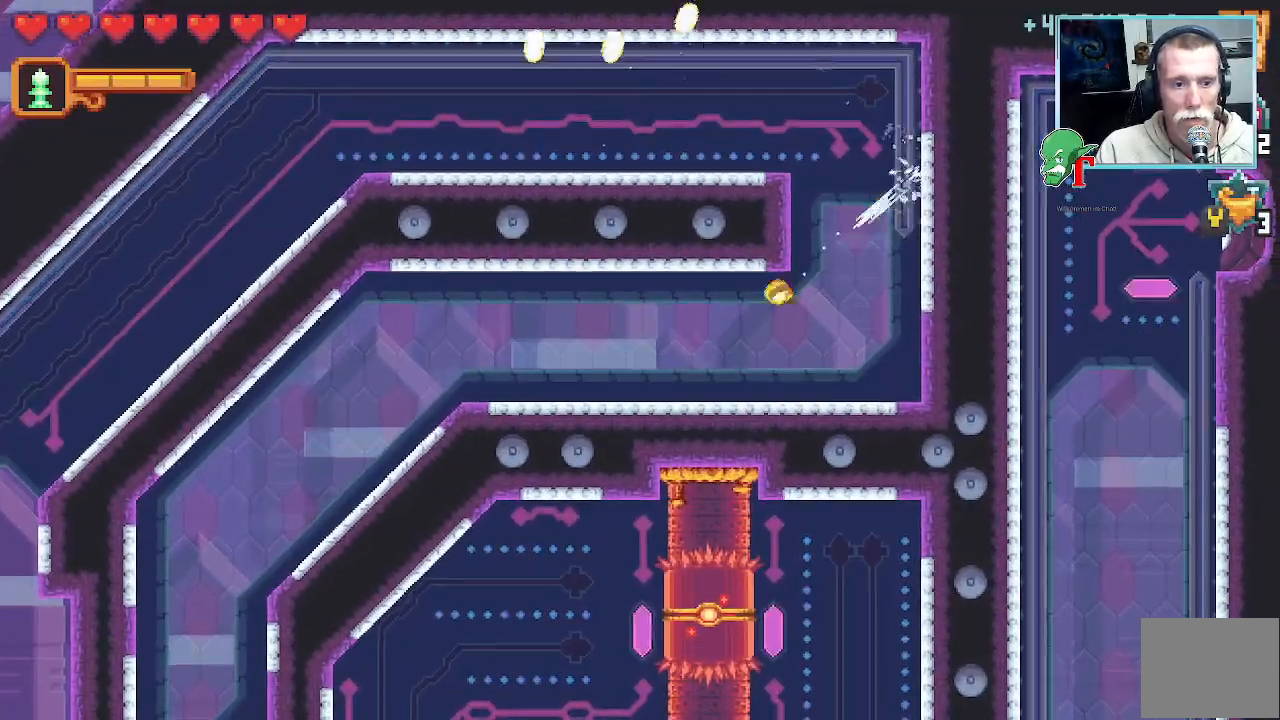
{"dt_ms": 504, "buttons": ["CROSS"], "left_stick": "down-left", "right_stick": "center", "events": [[118, "left_stick", "up-left"], [302, "left_stick", "down-left"]]}
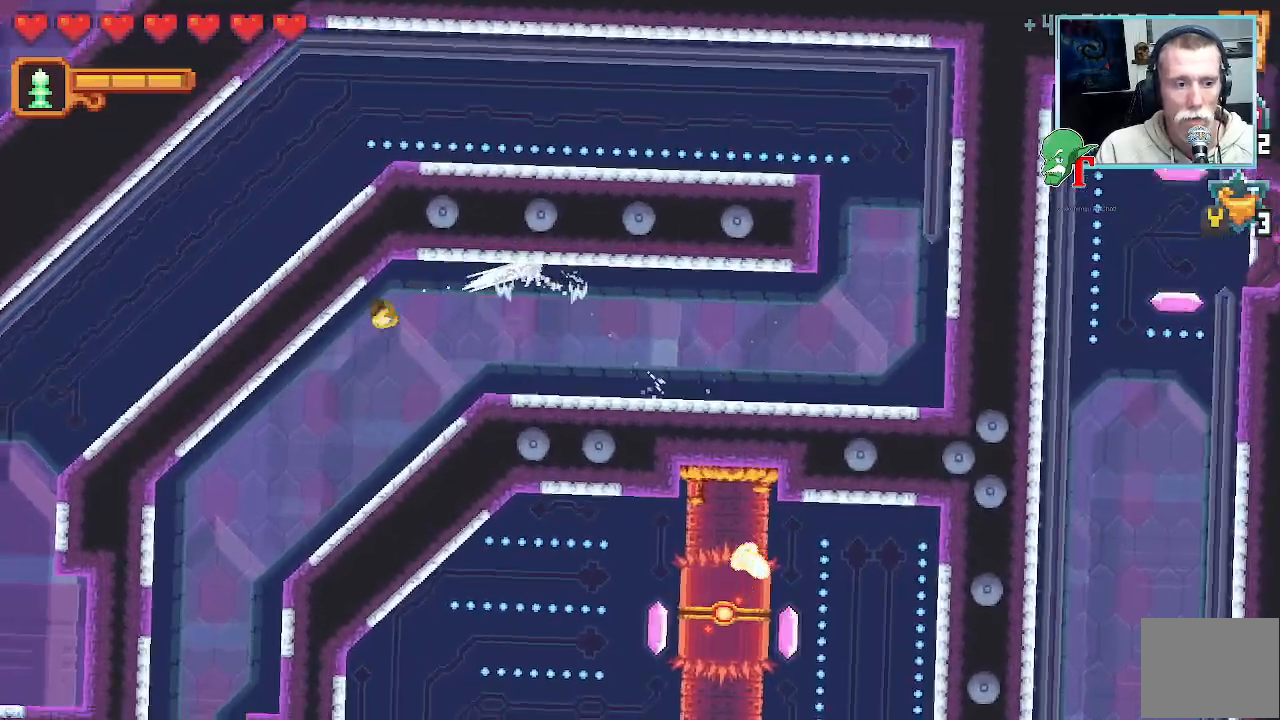
{"dt_ms": 504, "buttons": [], "left_stick": "down-left", "right_stick": "center", "events": [[50, "left_stick", "left"], [168, "left_stick", "down-left"], [369, "CROSS", "up"]]}
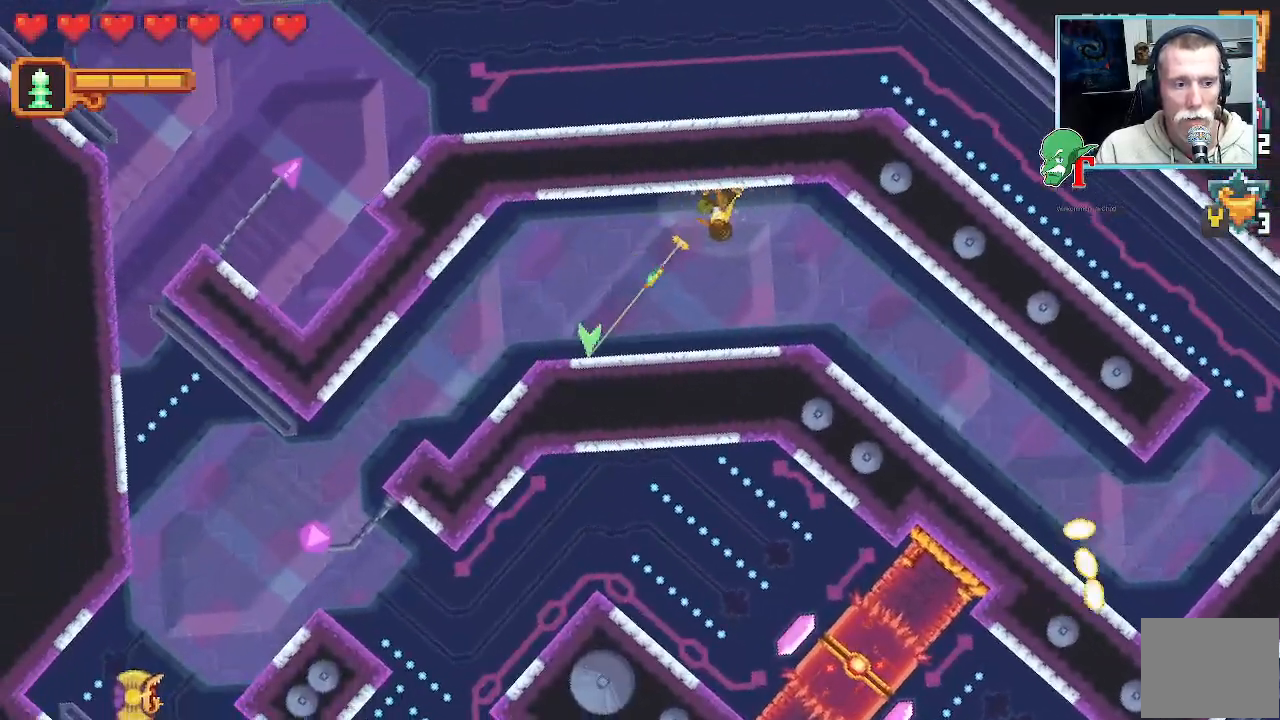
{"dt_ms": 487, "buttons": ["CROSS"], "left_stick": "left", "right_stick": "center", "events": [[50, "CROSS", "down"], [352, "left_stick", "left"]]}
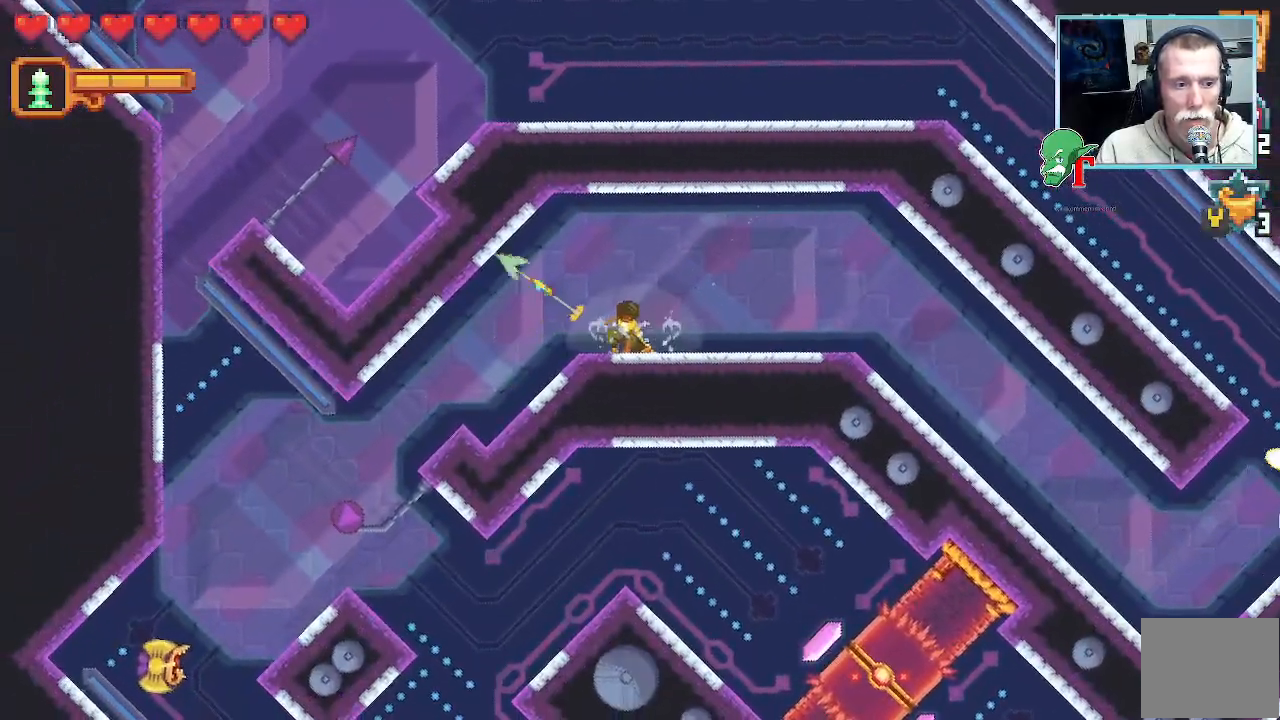
{"dt_ms": 503, "buttons": [], "left_stick": "down-right", "right_stick": "center", "events": [[184, "left_stick", "down-left"], [369, "CROSS", "up"], [503, "left_stick", "down-right"]]}
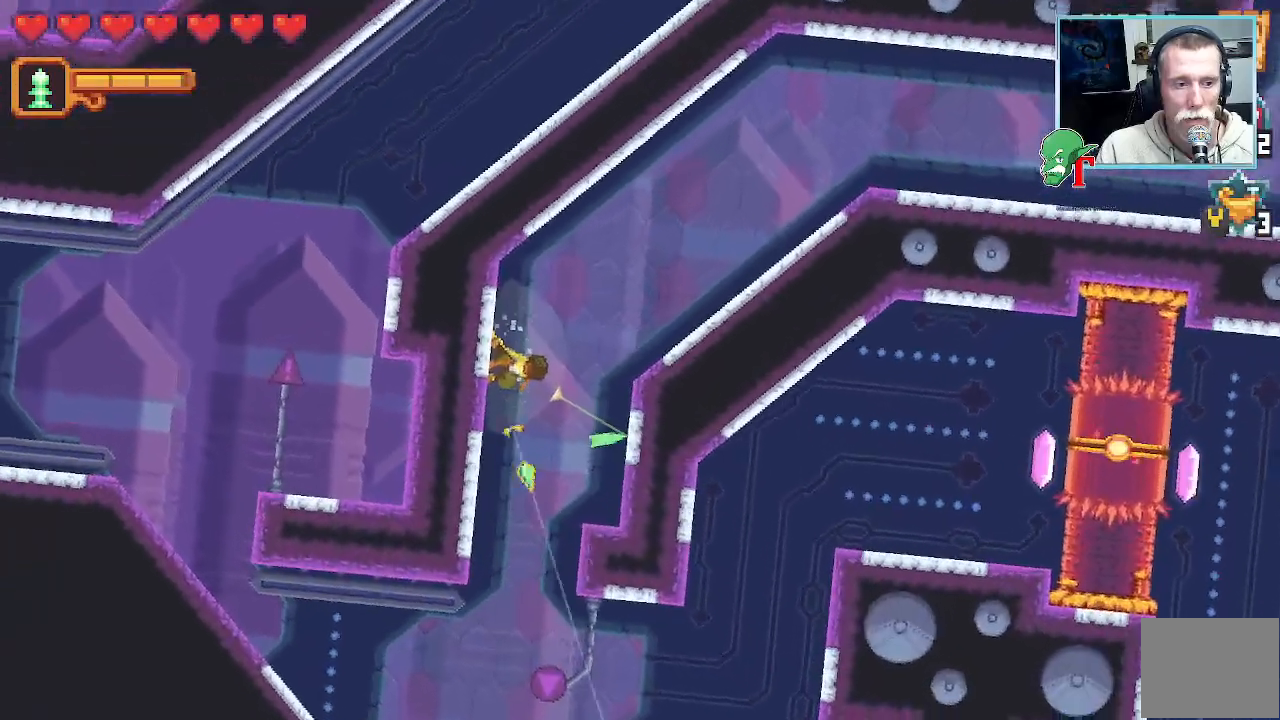
{"dt_ms": 504, "buttons": ["CROSS"], "left_stick": "down-left", "right_stick": "center"}
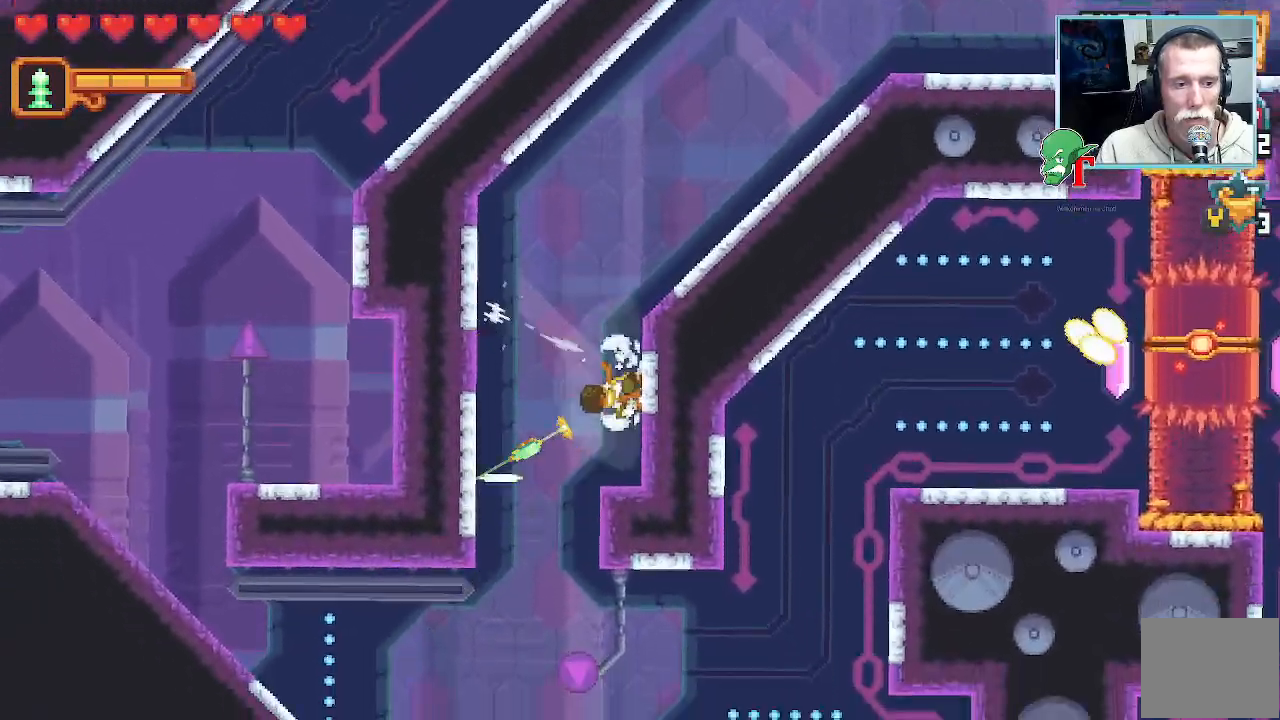
{"dt_ms": 504, "buttons": [], "left_stick": "down-right", "right_stick": "center", "events": [[168, "CROSS", "up"], [336, "left_stick", "down-right"]]}
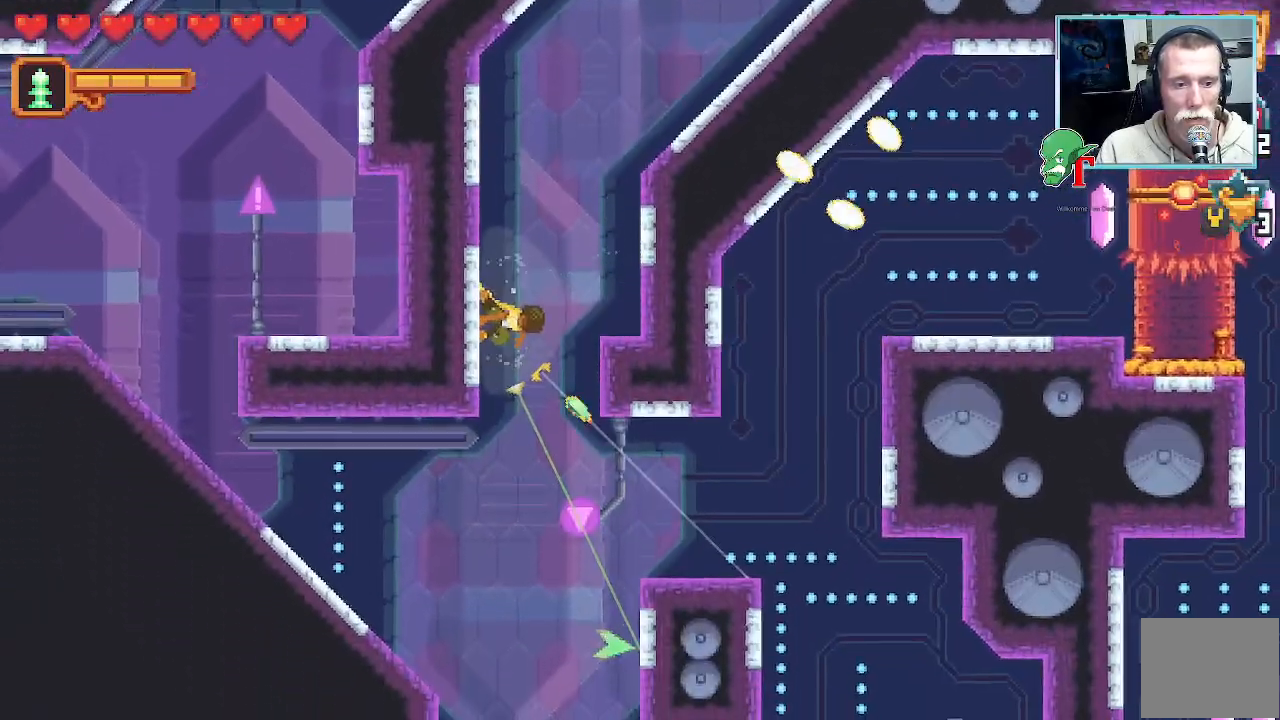
{"dt_ms": 504, "buttons": ["CROSS"], "left_stick": "down-right", "right_stick": "center", "events": [[336, "CROSS", "down"], [453, "CROSS", "up"], [504, "CROSS", "down"]]}
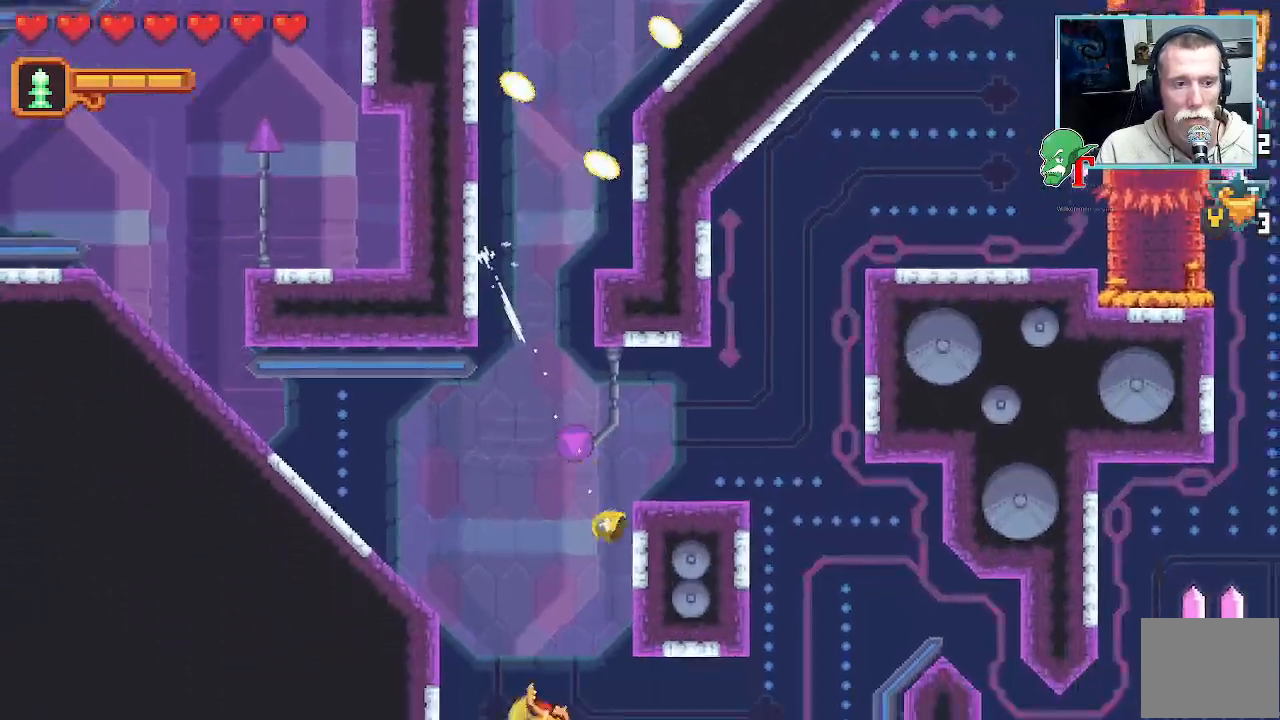
{"dt_ms": 487, "buttons": [], "left_stick": "up", "right_stick": "center"}
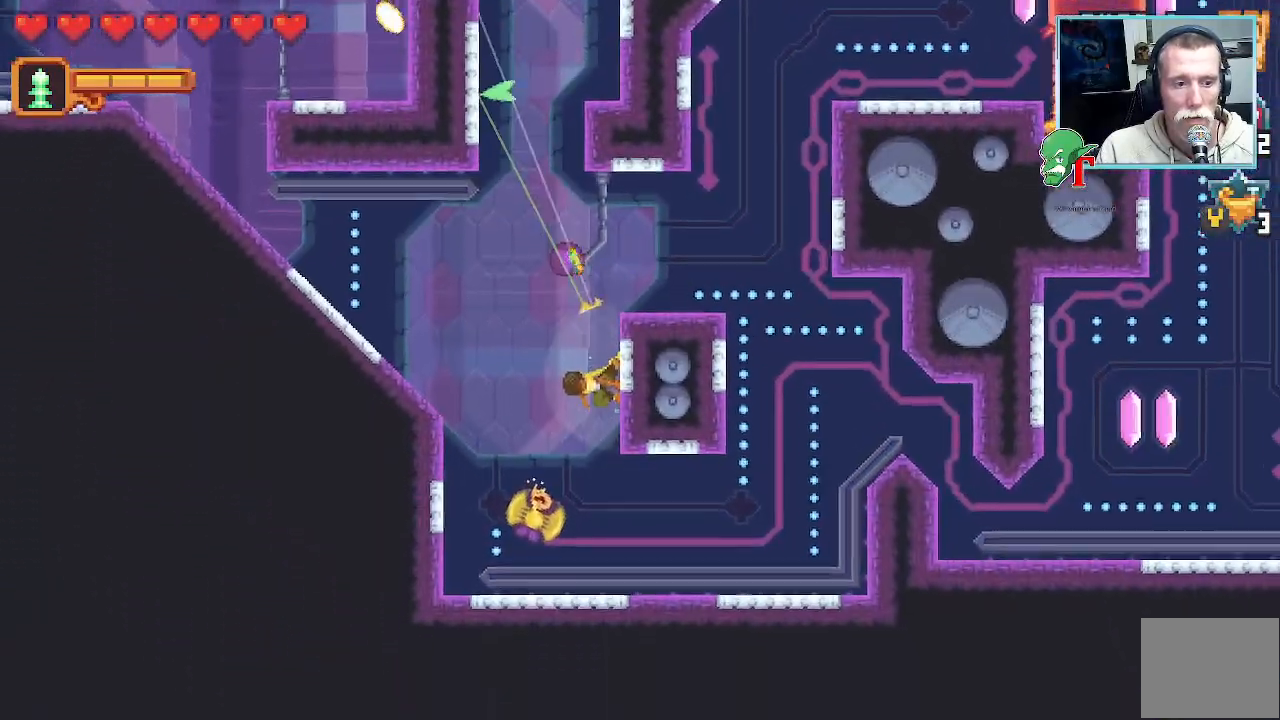
{"dt_ms": 503, "buttons": [], "left_stick": "up-left", "right_stick": "center", "events": [[151, "left_stick", "up-left"], [251, "CROSS", "down"], [369, "CROSS", "up"]]}
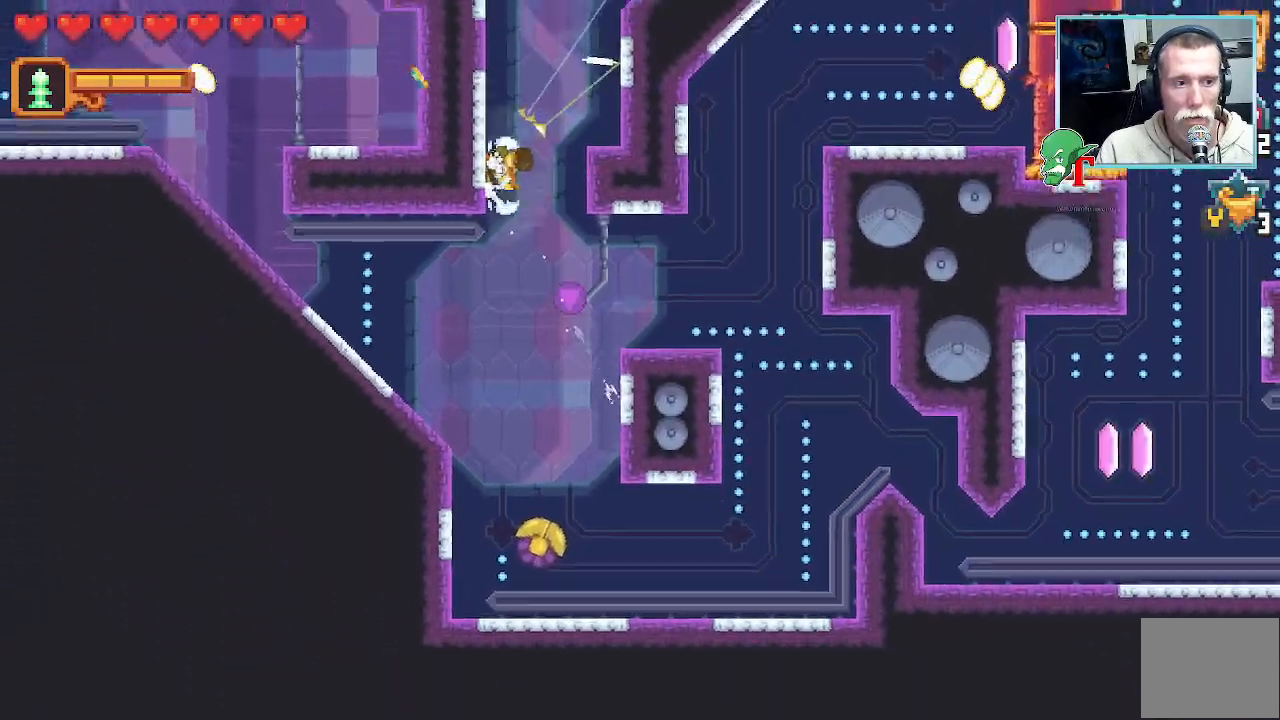
{"dt_ms": 504, "buttons": ["CROSS"], "left_stick": "up-right", "right_stick": "center"}
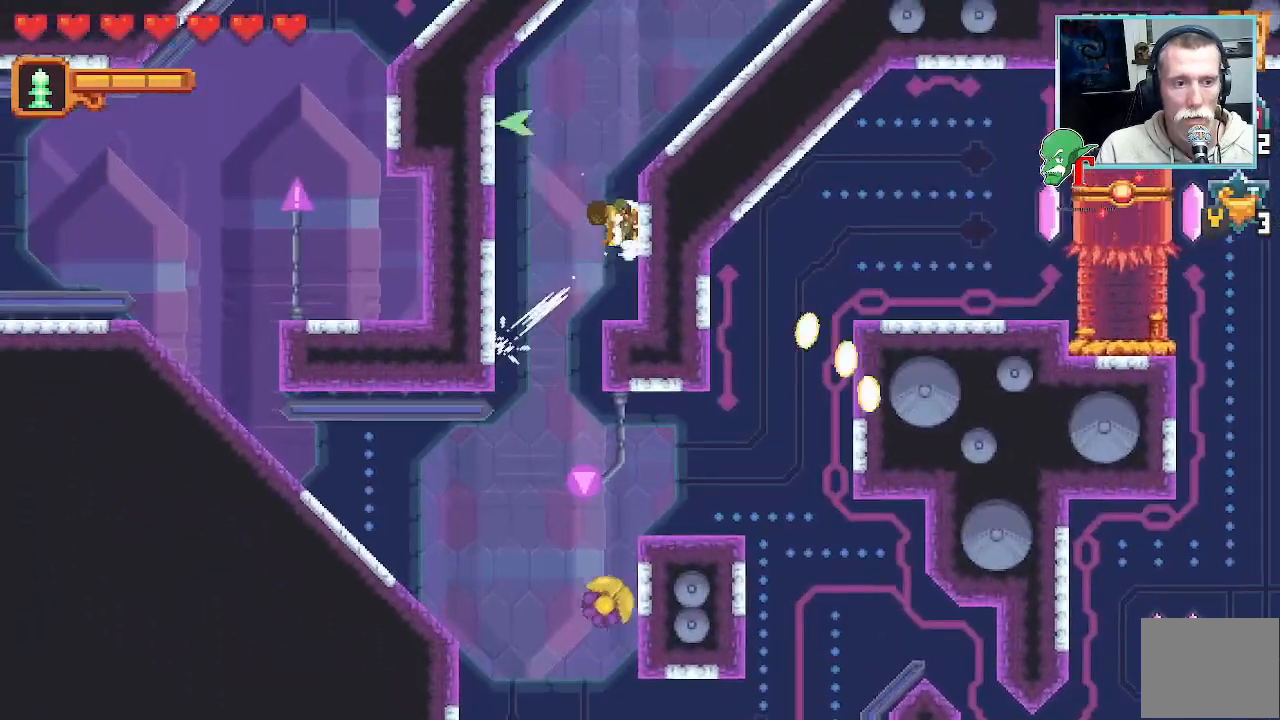
{"dt_ms": 991, "buttons": ["SQUARE"], "left_stick": "down", "right_stick": "center"}
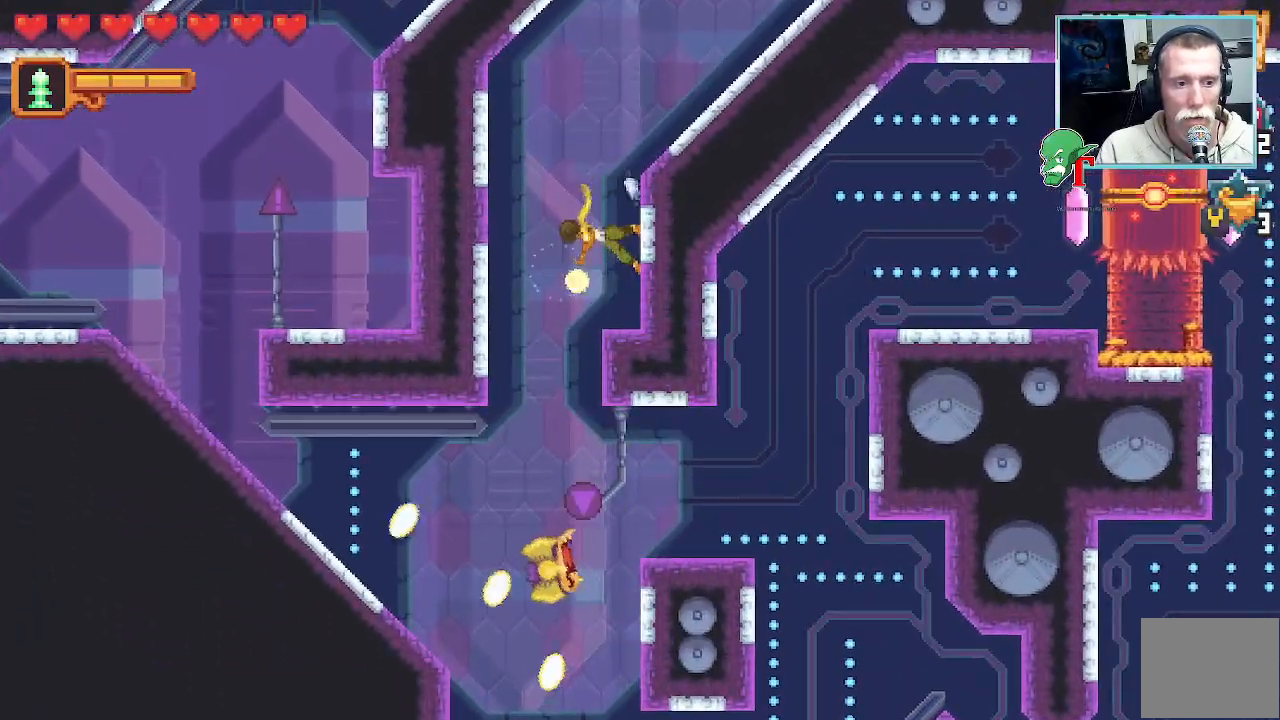
{"dt_ms": 504, "buttons": [], "left_stick": "down", "right_stick": "center", "events": [[235, "SQUARE", "up"]]}